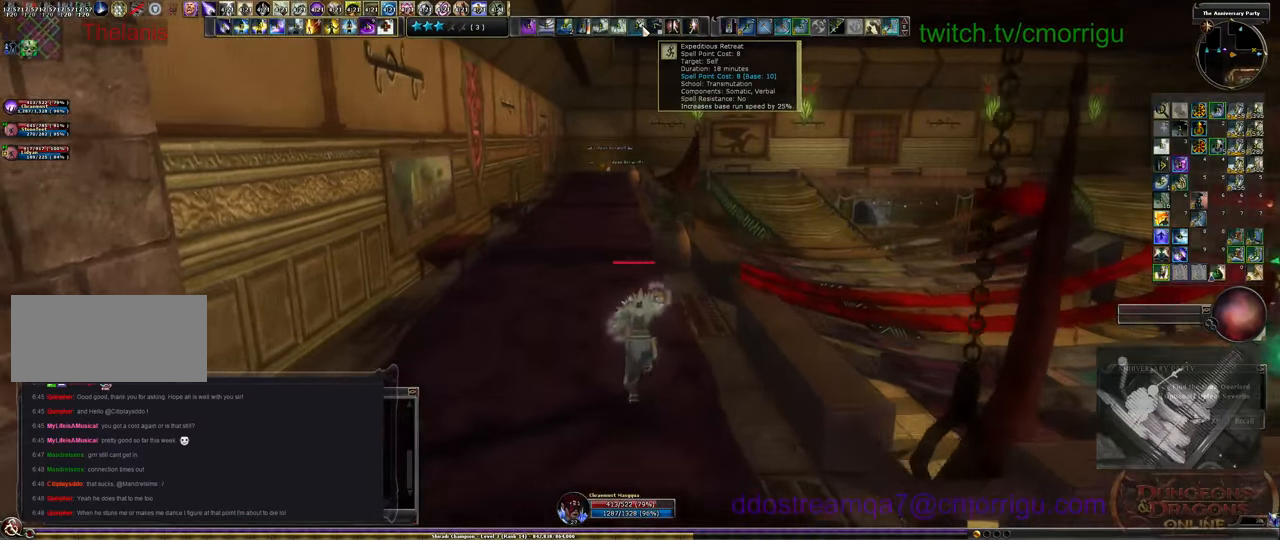
Gameplay with keyboard; each line is a JSON object with the keys held at the frame after it. "events" lists presses ("down") and releases ("up") of ".", "/", "0", "1", "2", "3", "4", "5", "6", "7", "8", "9", "a", "b", "backslash", "backspace", "c", "caps_lock", "comma", "ctrl_l", "ctrl_r", "d", "e", "equals", "escape", "f", "f1", "f10", "f11", "f12", "f2", "f3", "f4", "f5", "f6", "f7", "f8", "f9", "g", "h", "i", "j", "k", "l", "lbracket", "m", "minus", "n", "o", "p", "q", "quote", "r", "rbracket", "return", "s", "semicolon", "shift_l", "shift_r", "space", "t", "tab", "tilde", "u", "v", "w", "x", "y" and "z" between this image and that frame as [ms after this image, input, new state], when the widget could be followed in between. No other keys are recorded. Mouse input is not recorded.
{"keys": ["w"], "events": []}
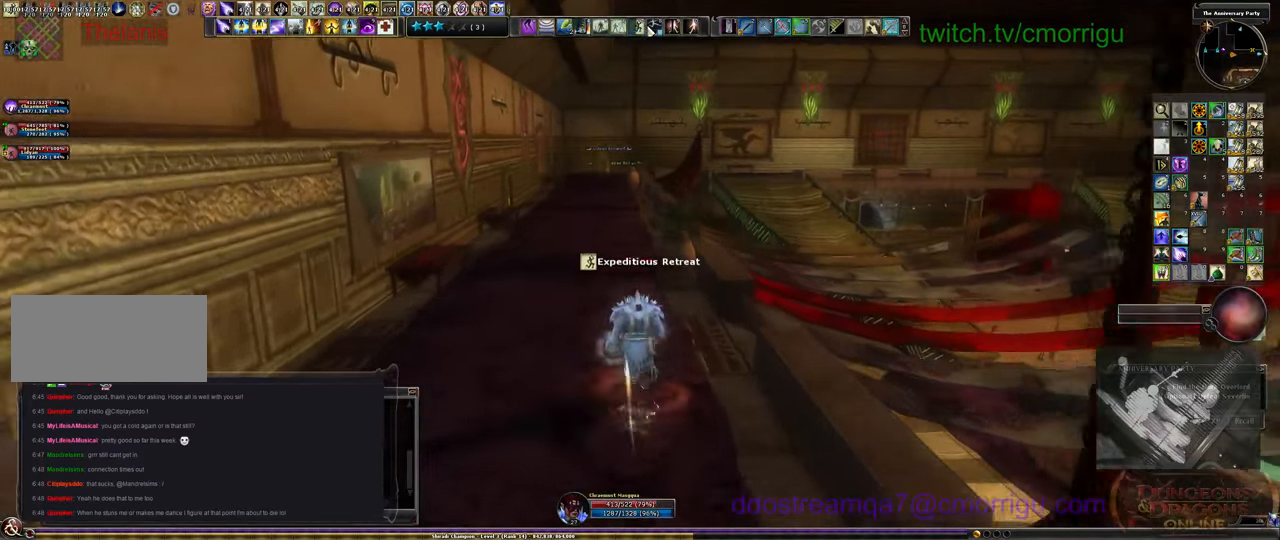
{"keys": ["a", "w"], "events": [[500, "a", "down"]]}
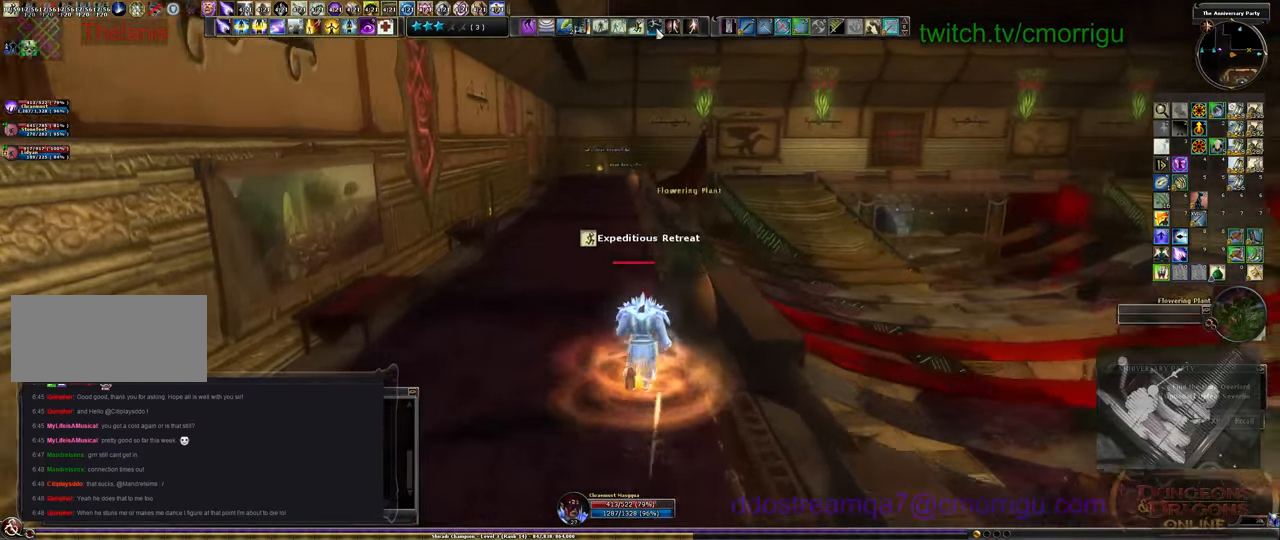
{"keys": ["w"], "events": [[66, "a", "up"]]}
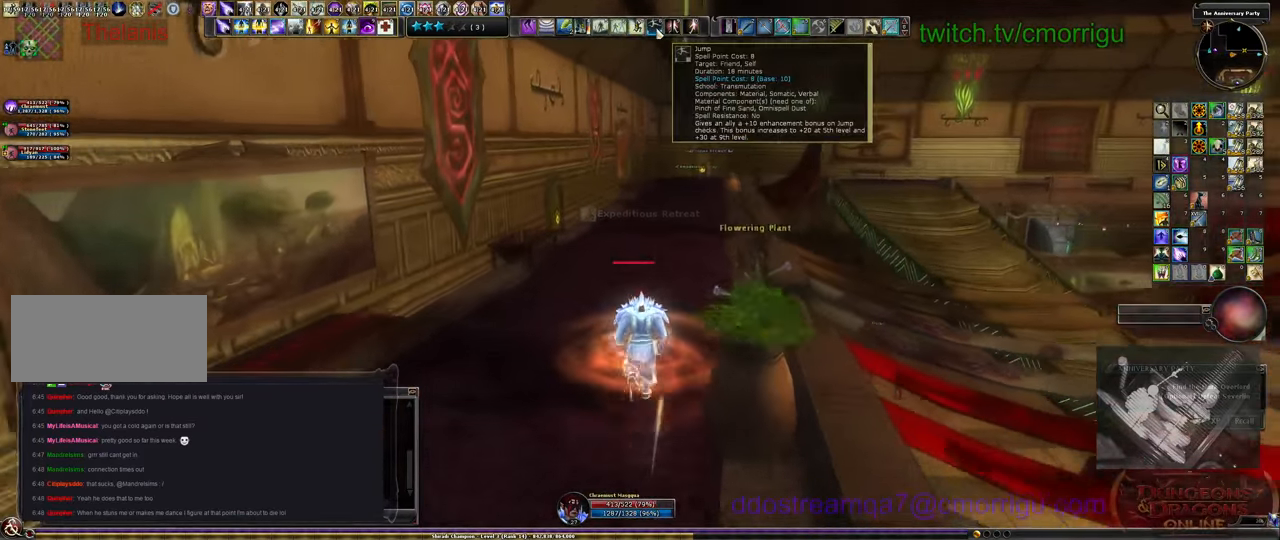
{"keys": ["w"], "events": []}
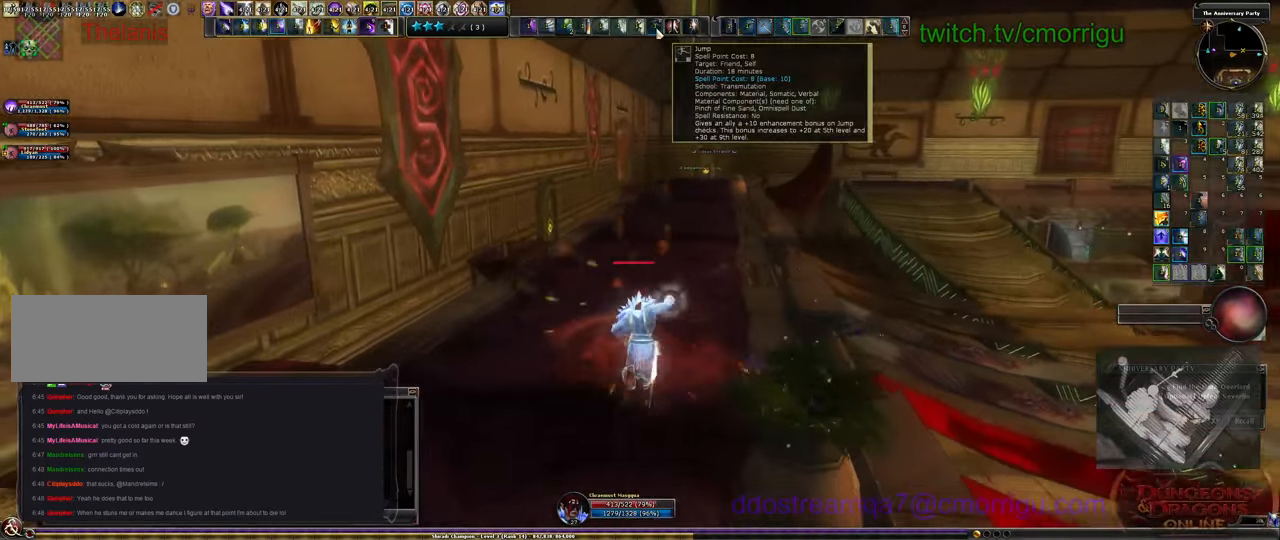
{"keys": ["w"], "events": []}
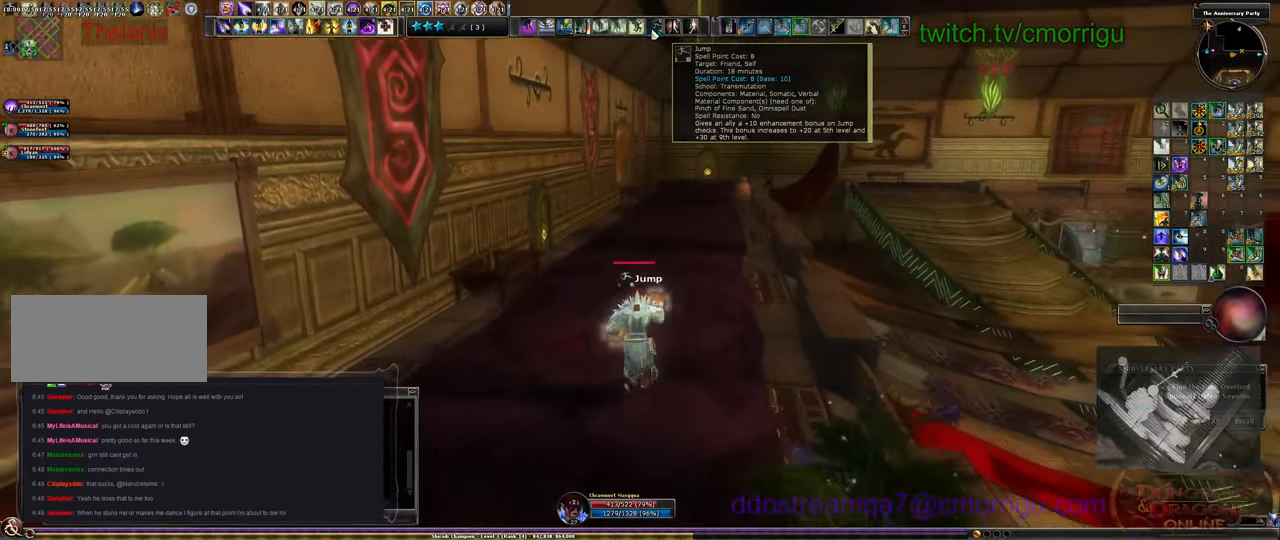
{"keys": ["d", "w"], "events": [[500, "d", "down"]]}
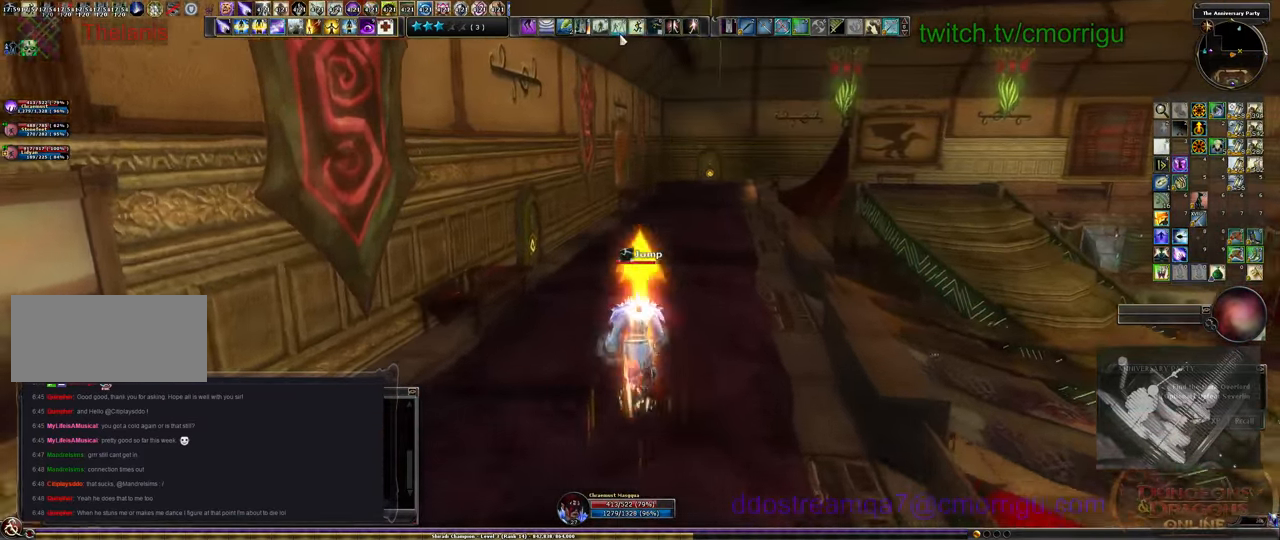
{"keys": ["w"], "events": [[100, "d", "up"]]}
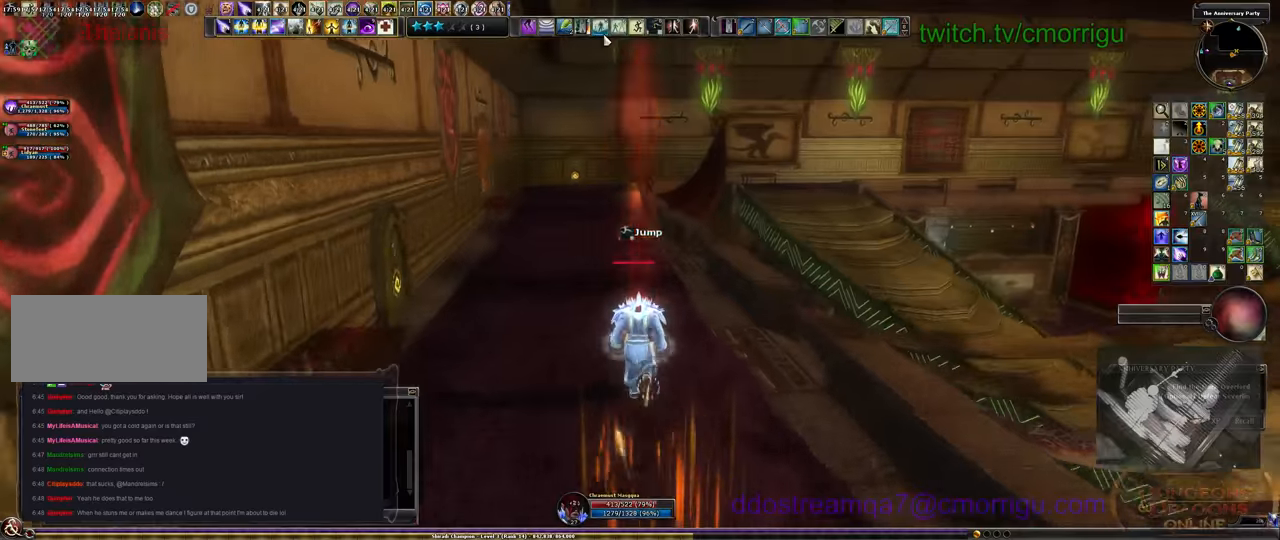
{"keys": ["a", "w"], "events": [[467, "a", "down"]]}
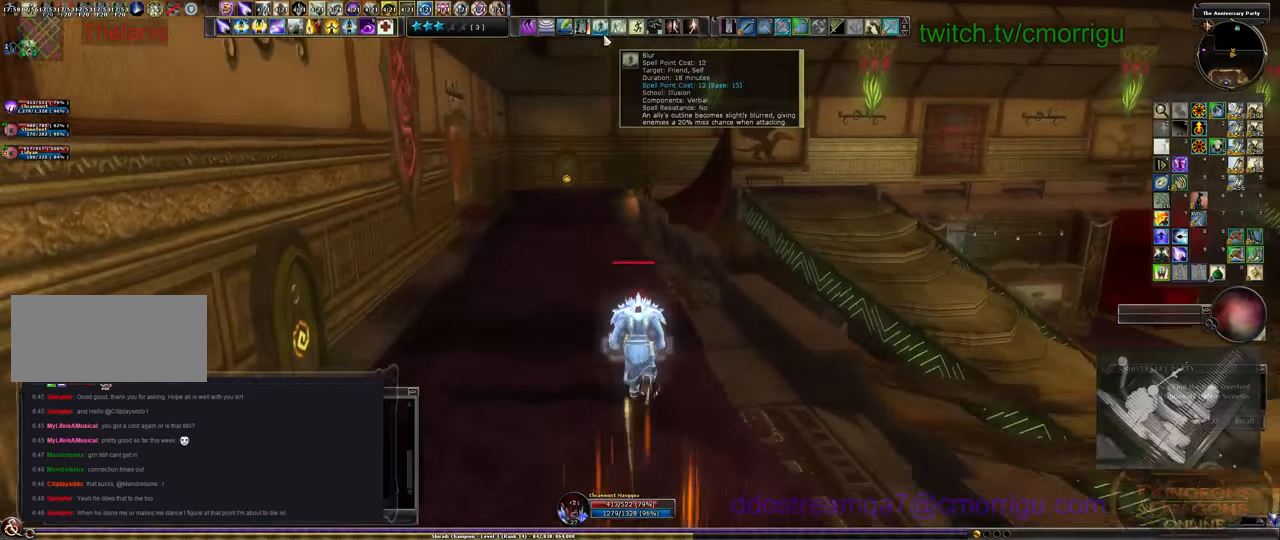
{"keys": ["w"], "events": [[100, "a", "up"]]}
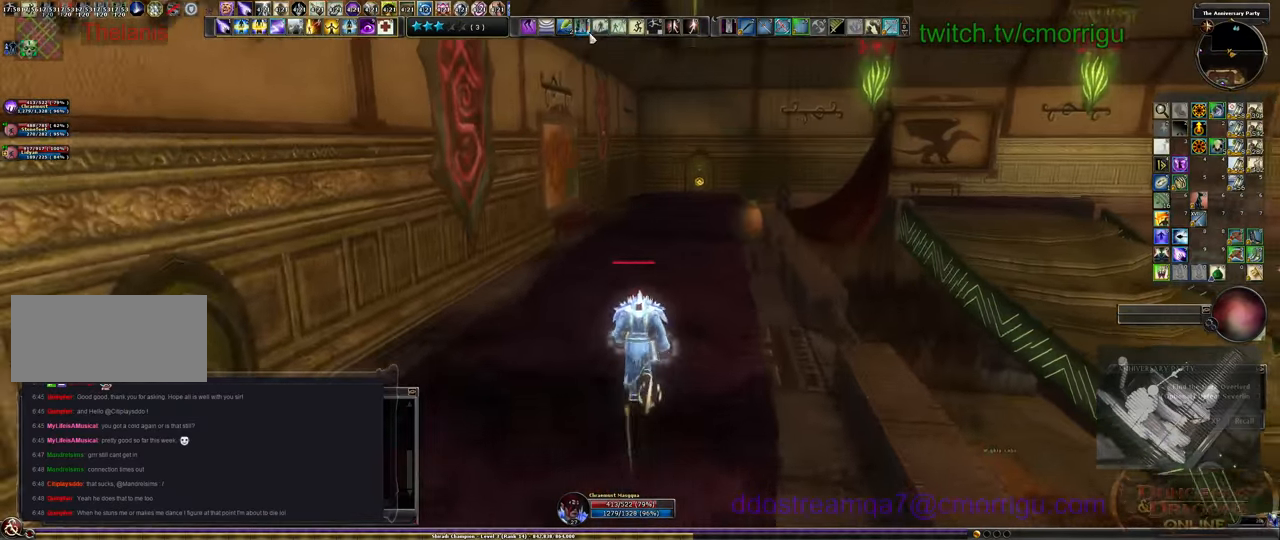
{"keys": ["w"], "events": [[67, "d", "down"], [133, "d", "up"], [433, "space", "down"], [500, "space", "up"]]}
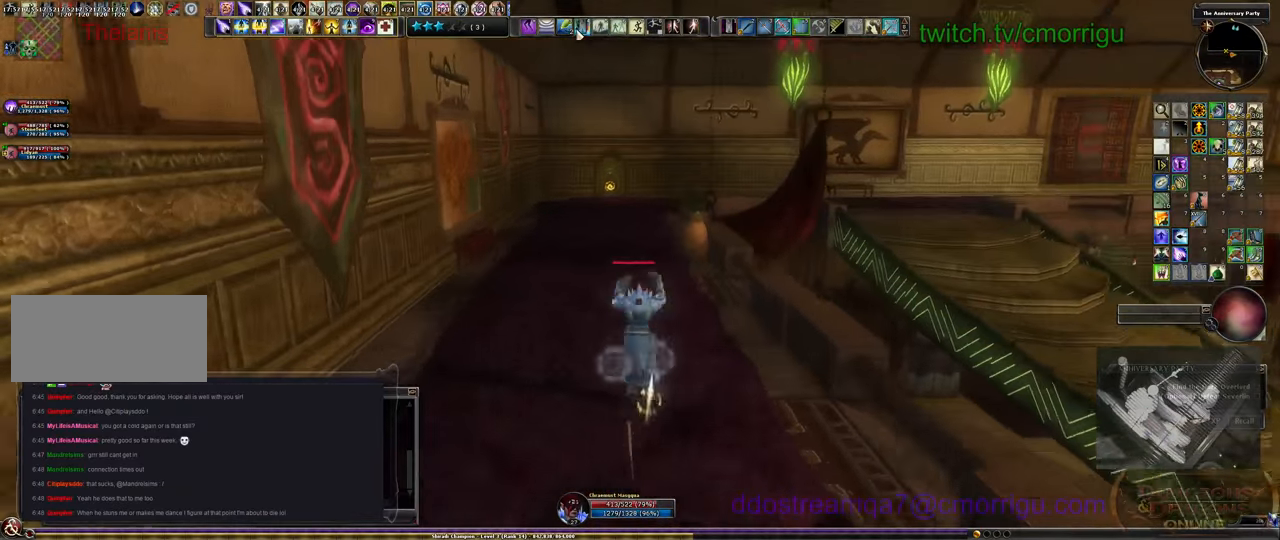
{"keys": ["w"], "events": []}
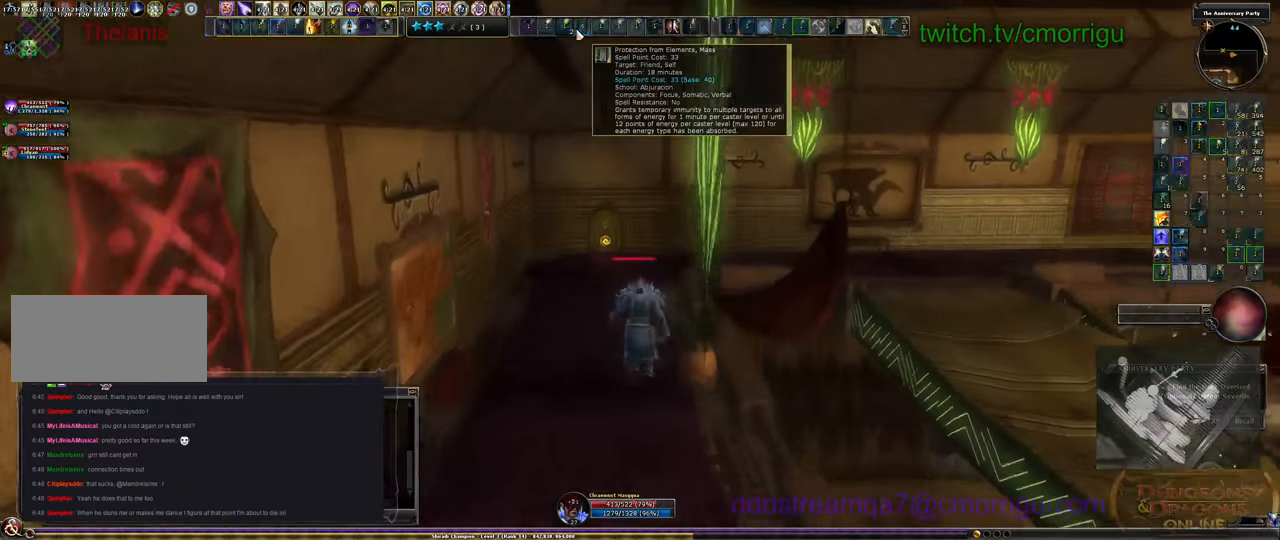
{"keys": ["w"], "events": []}
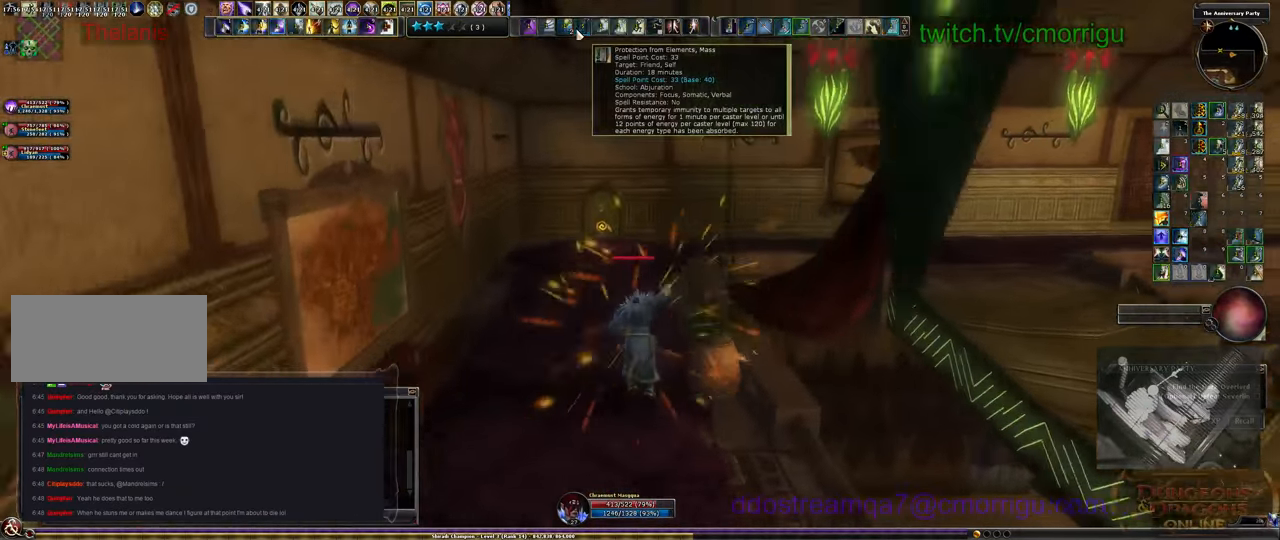
{"keys": ["w"], "events": []}
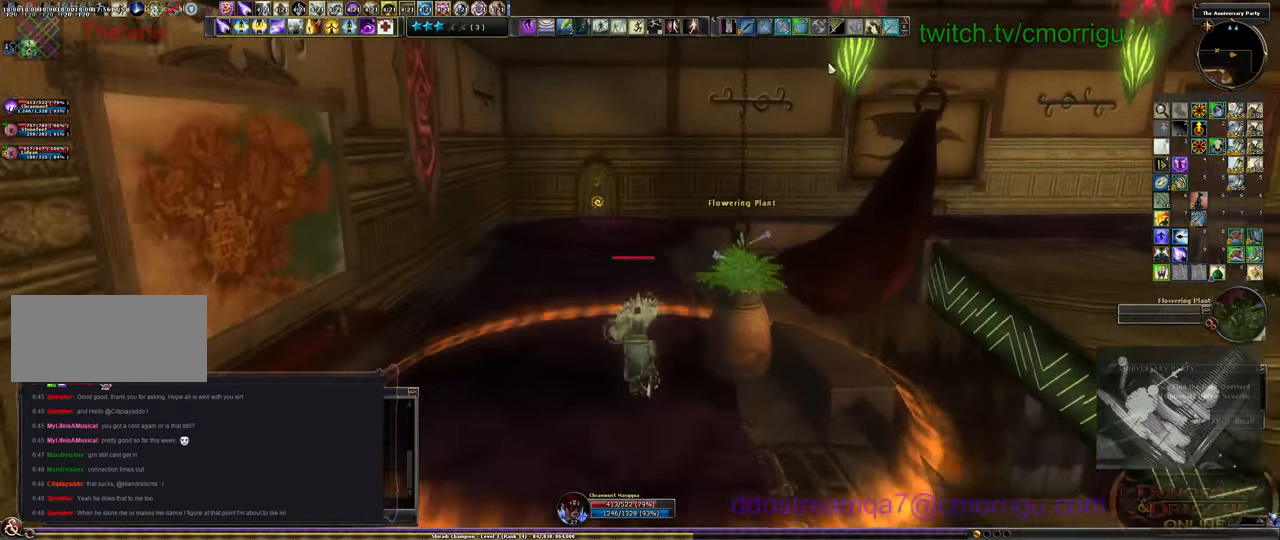
{"keys": ["w"], "events": []}
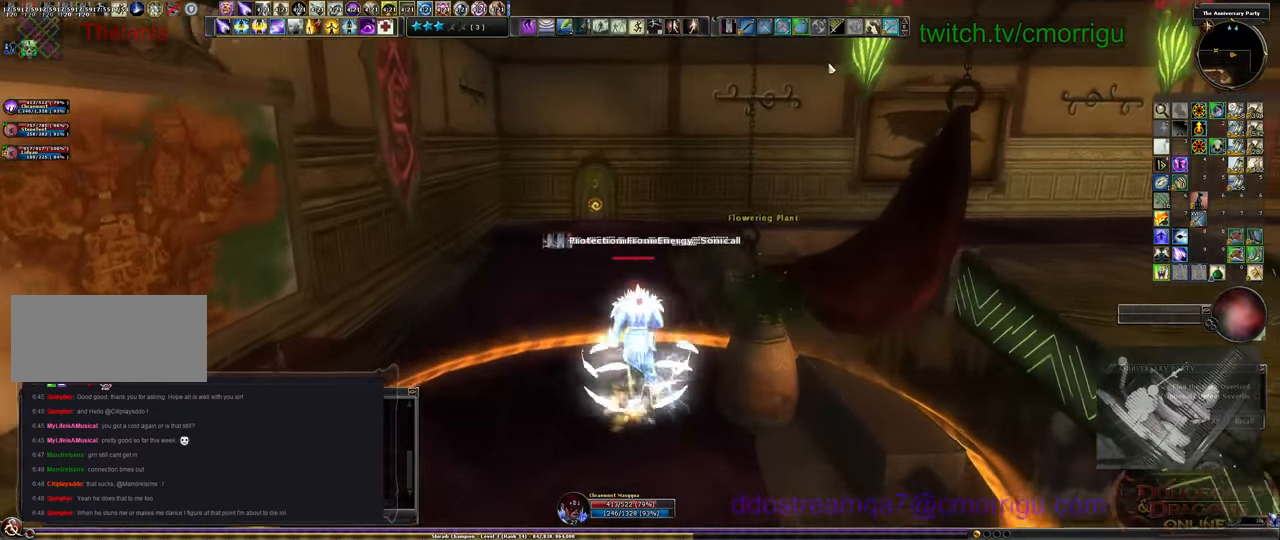
{"keys": ["w"], "events": [[100, "a", "down"], [233, "a", "up"]]}
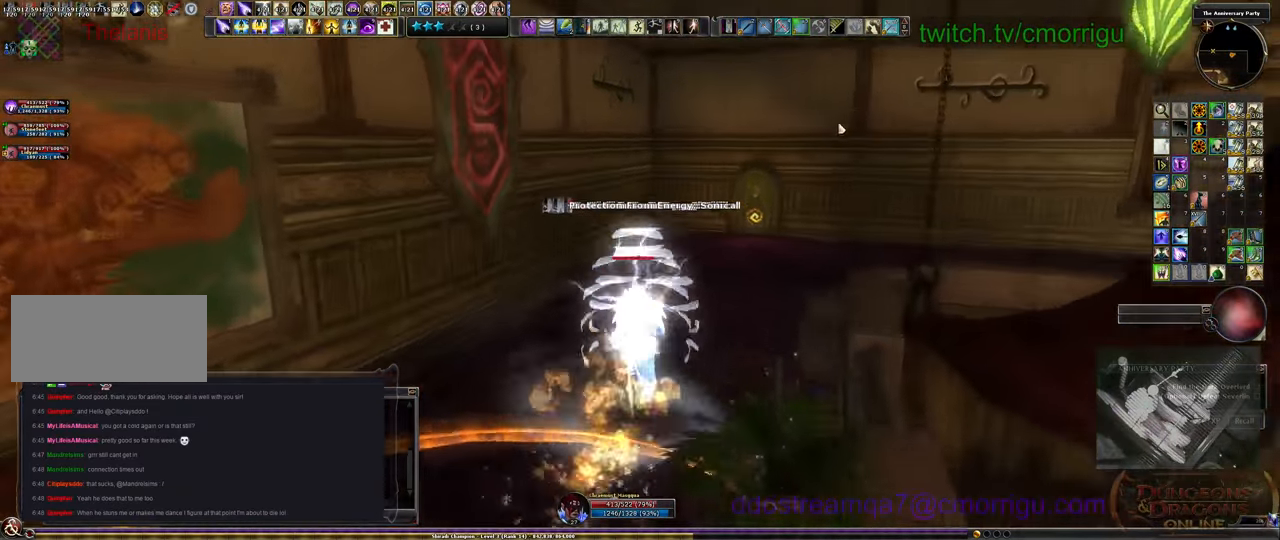
{"keys": ["w"], "events": []}
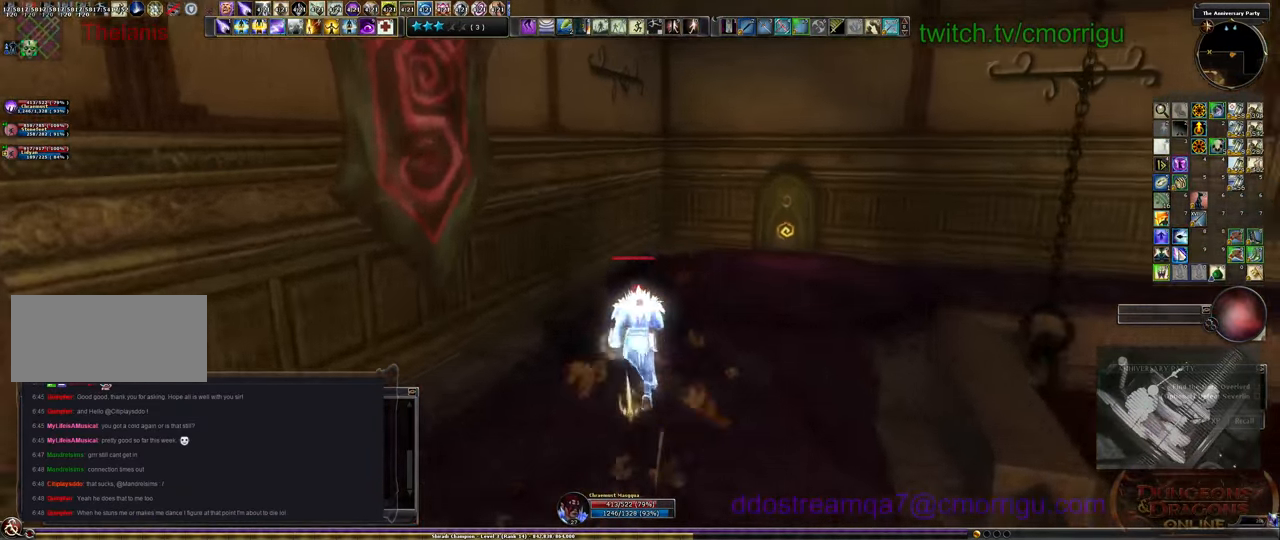
{"keys": ["w"], "events": [[100, "d", "down"], [200, "d", "up"]]}
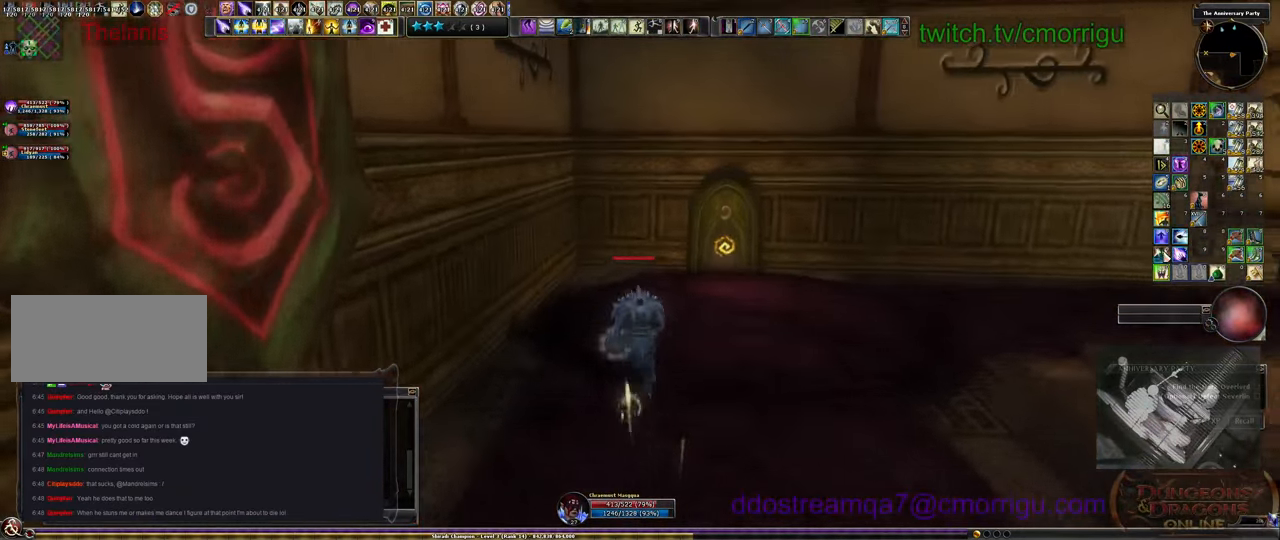
{"keys": ["w"], "events": [[266, "d", "down"], [400, "d", "up"]]}
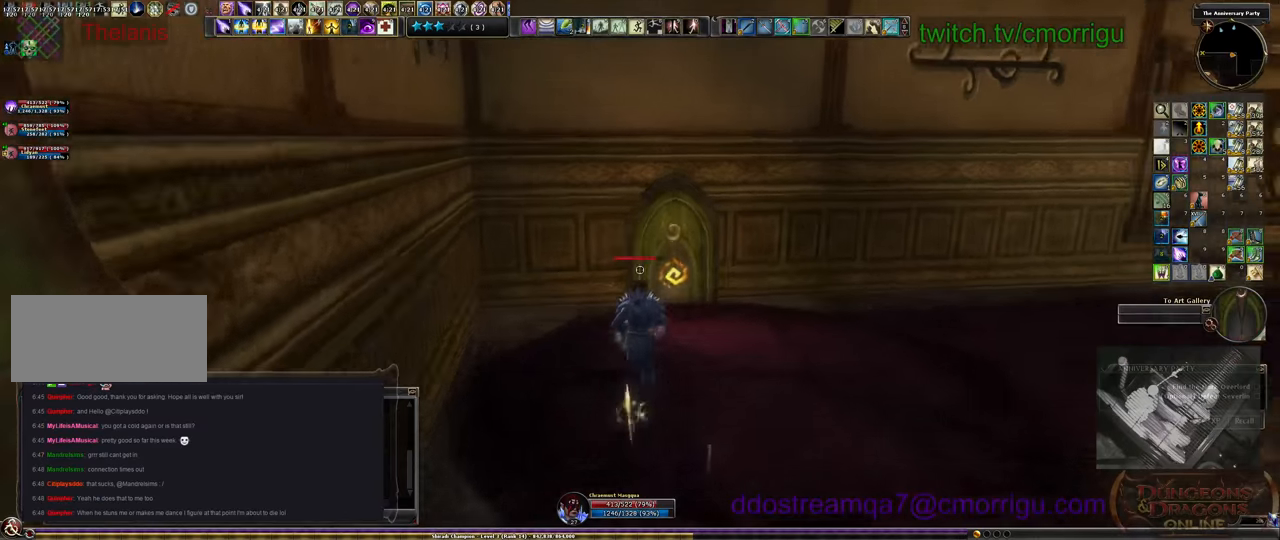
{"keys": [], "events": [[333, "w", "up"]]}
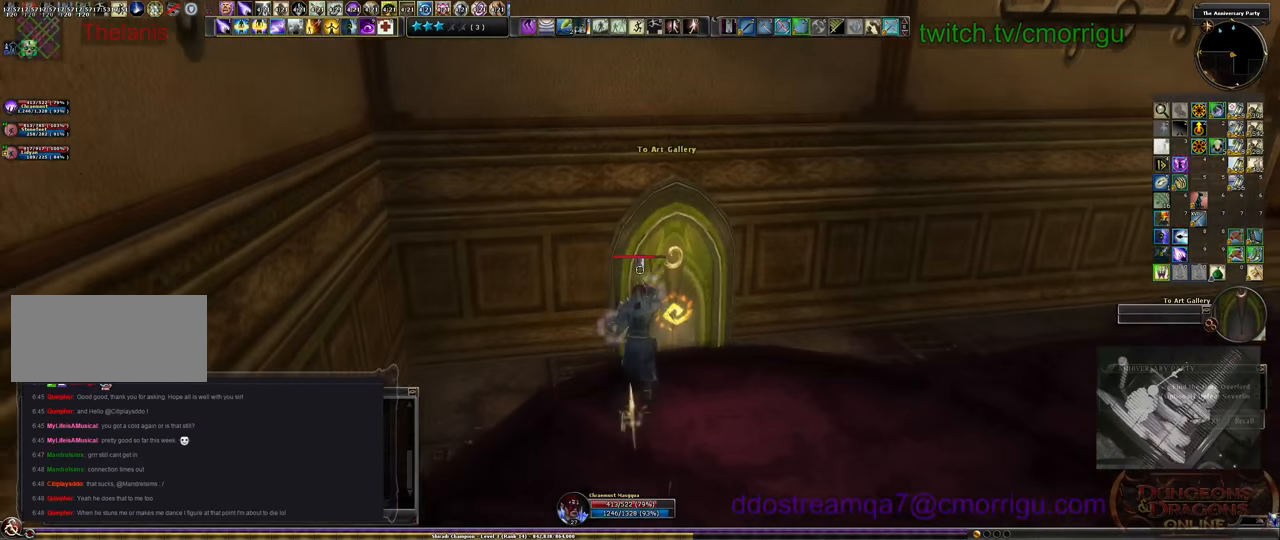
{"keys": [], "events": []}
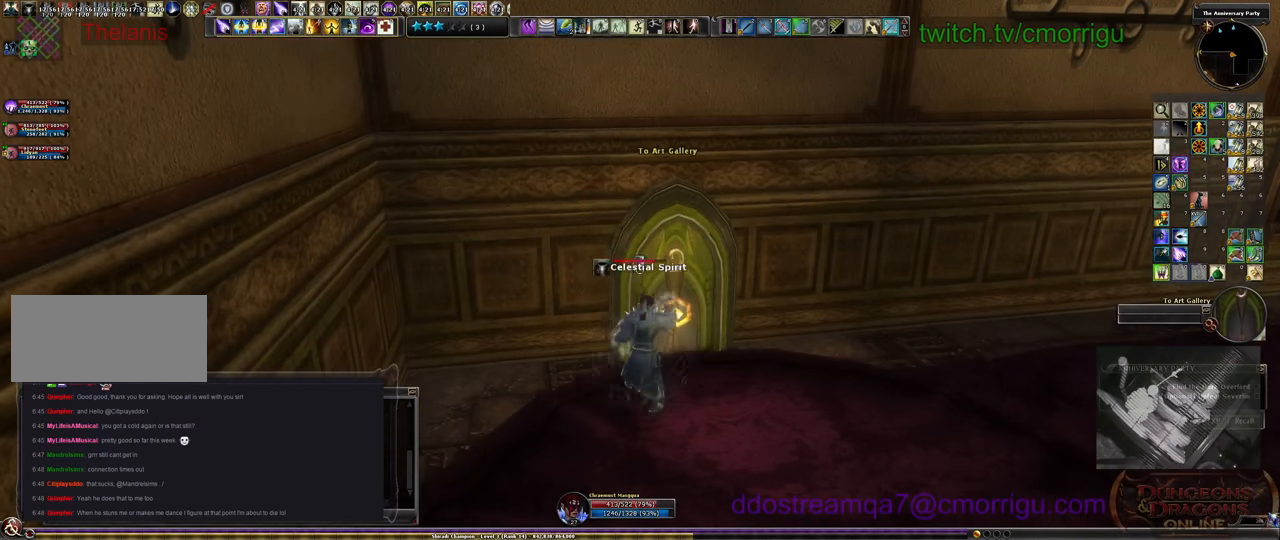
{"keys": [], "events": []}
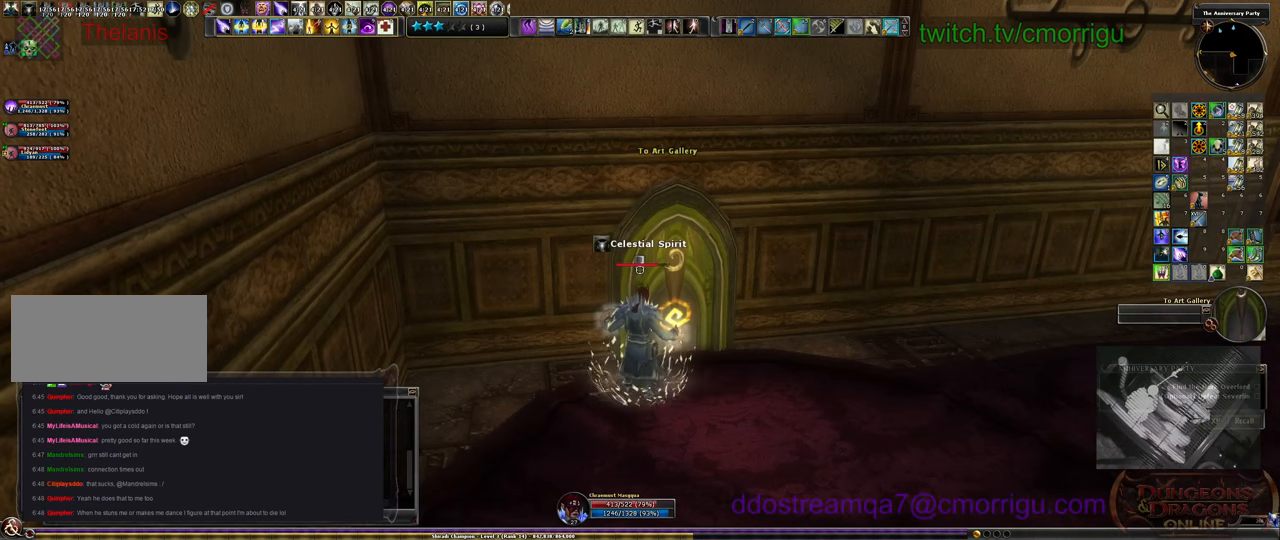
{"keys": [], "events": []}
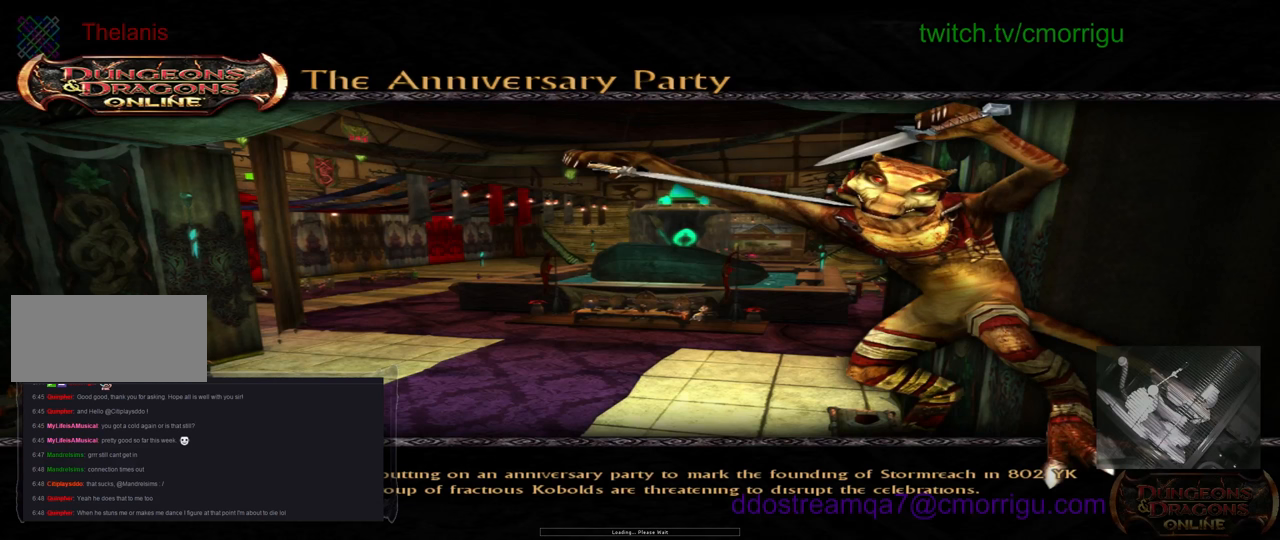
{"keys": [], "events": []}
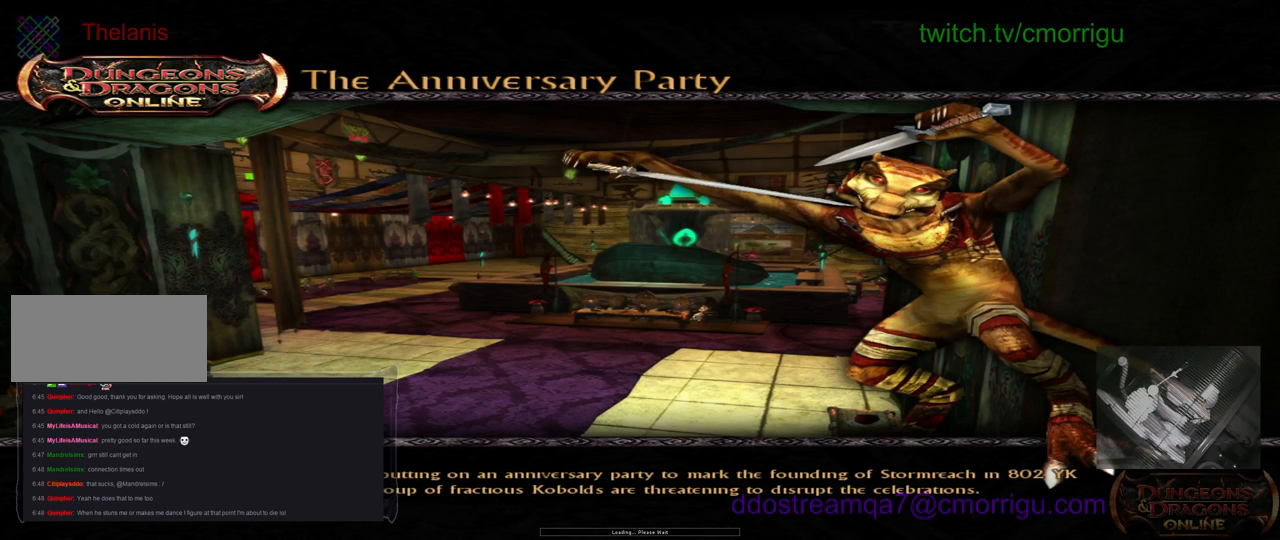
{"keys": [], "events": []}
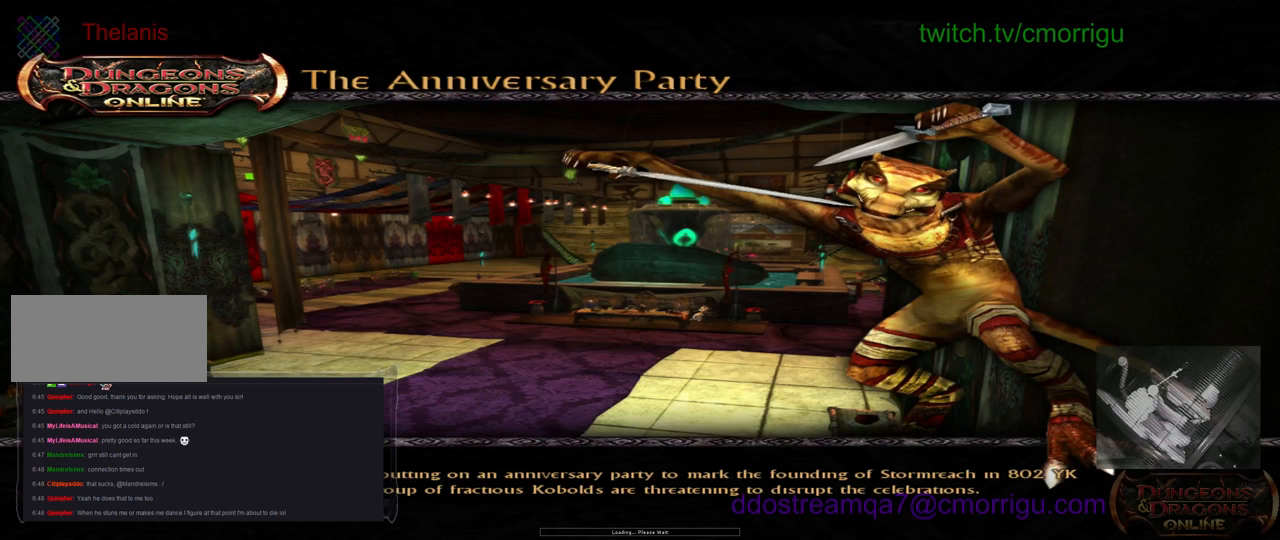
{"keys": [], "events": []}
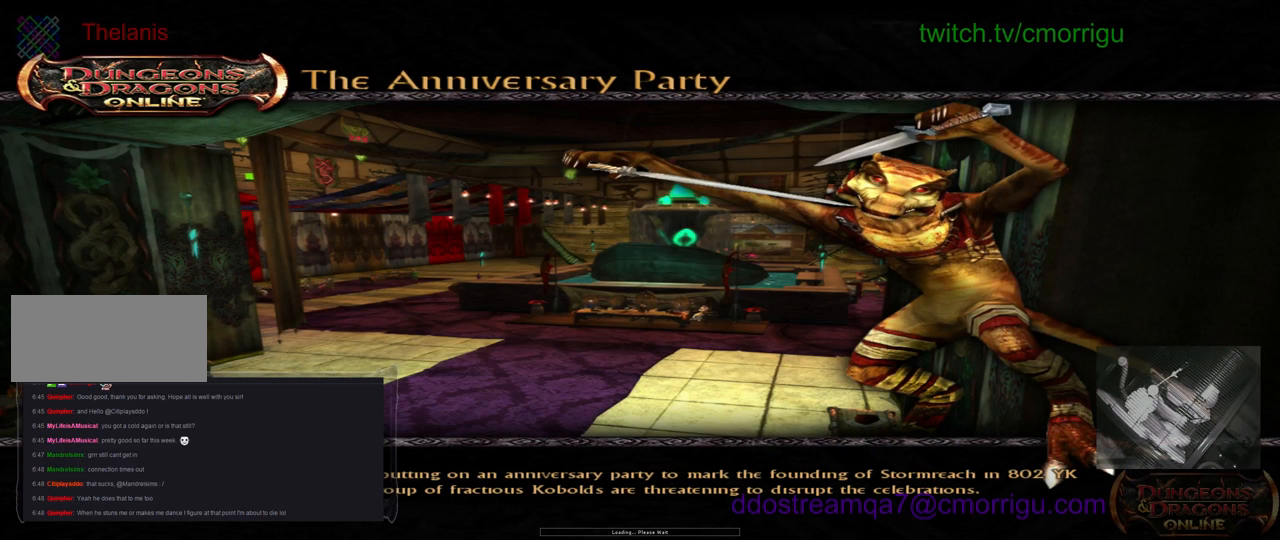
{"keys": [], "events": []}
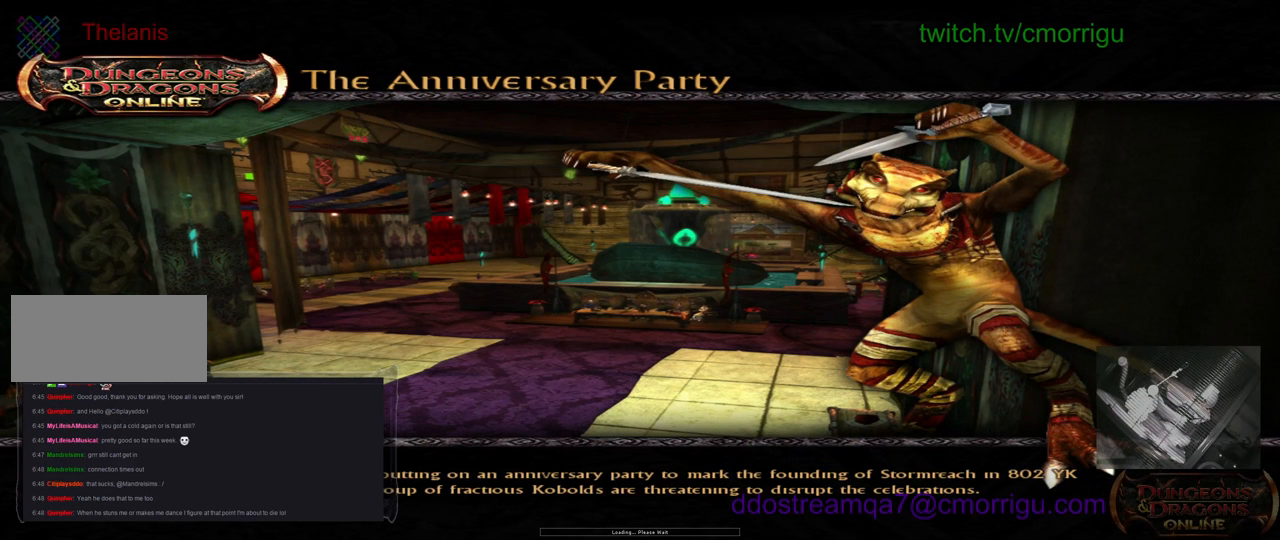
{"keys": [], "events": []}
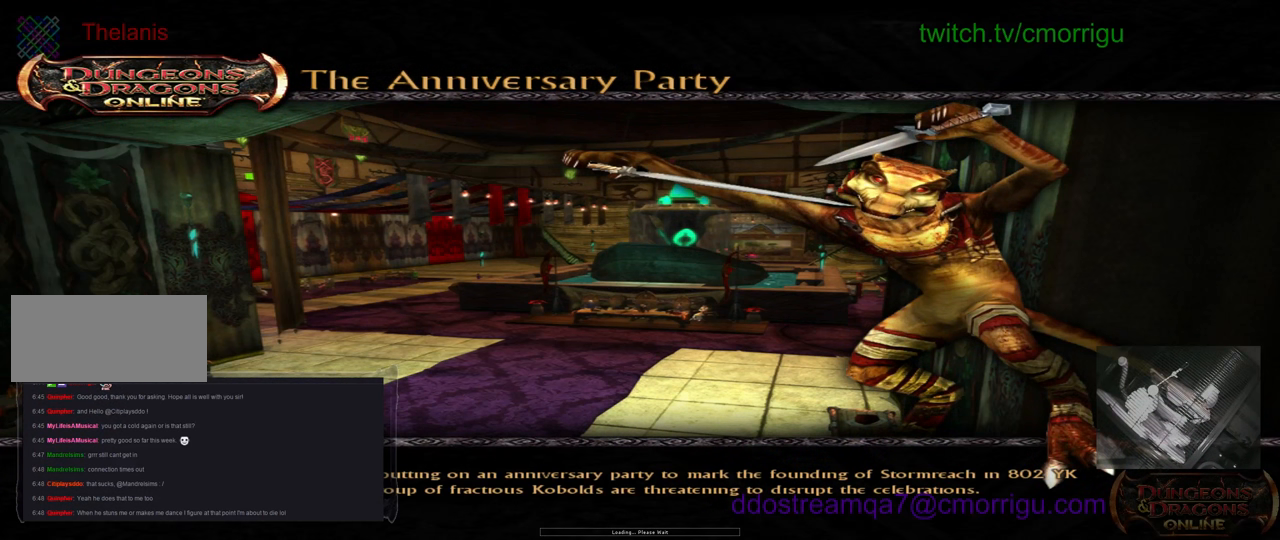
{"keys": [], "events": []}
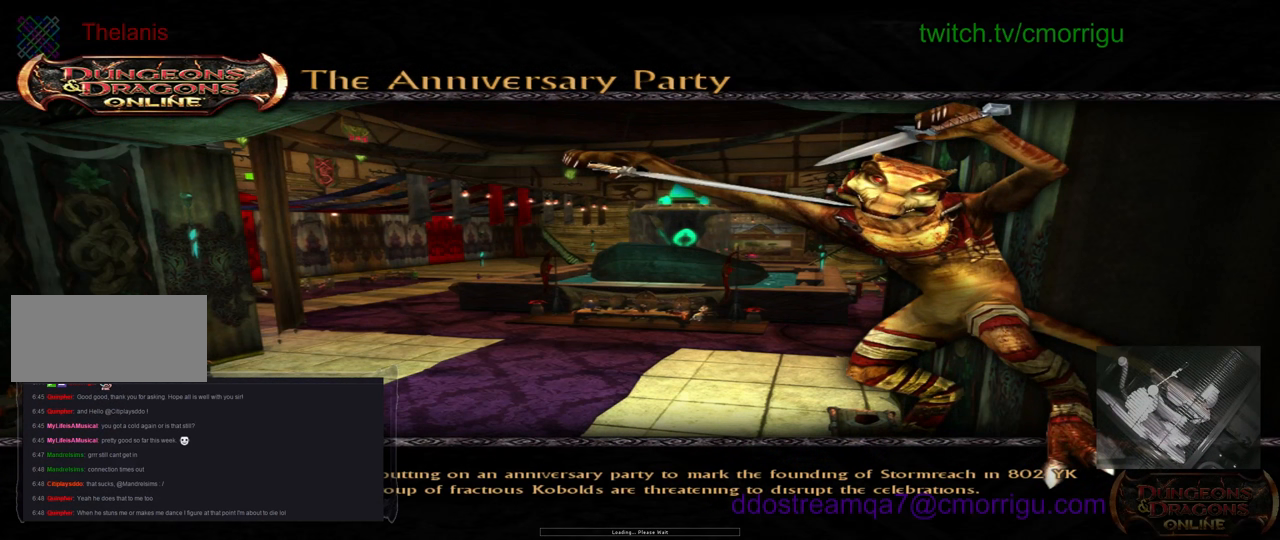
{"keys": ["a", "w"], "events": [[466, "a", "down"], [466, "w", "down"]]}